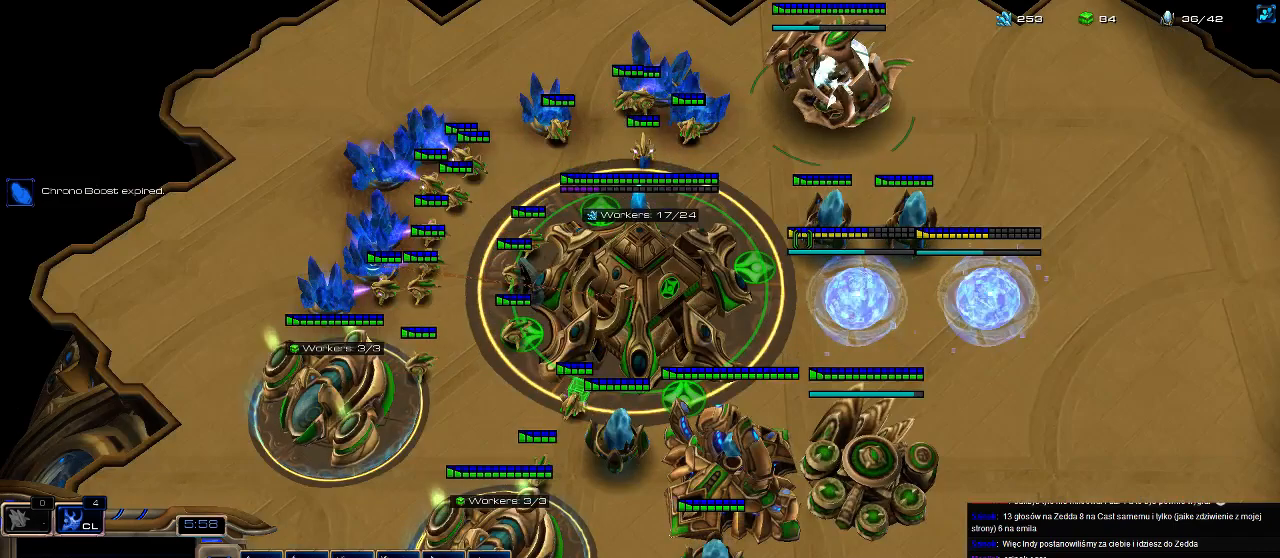
Gameplay with keyboard; each line is a JSON object with the keys held at the frame after it. "events" lists presses ("down") and releases ("up") of ".", "0", "1", "2", "3", "4", "5", "6", "7", "8", "9", "a", "alt_l", "alt_r", "b", "c", "caps_lock", "comma", "ctrl", "d", "e", "escape", "f", "f1", "f2", "f3", "f4", "f5", "f6", "f7", "f8", "g", "h", "i", "j", "k", "l", "m", "n", "o", "q", "r", "s", "shift", "space", "super", "t", "tab", "tilde", "u", "v", "w", "x", "y" and "z" between this image and that frame as [ms after this image, input, new state], when the widget could be followed in between. No other keys are recorded. Mouse input is not recorded.
{"keys": ["5"], "events": [[133, "5", "down"], [233, "5", "up"], [333, "5", "down"], [400, "5", "up"], [500, "5", "down"]]}
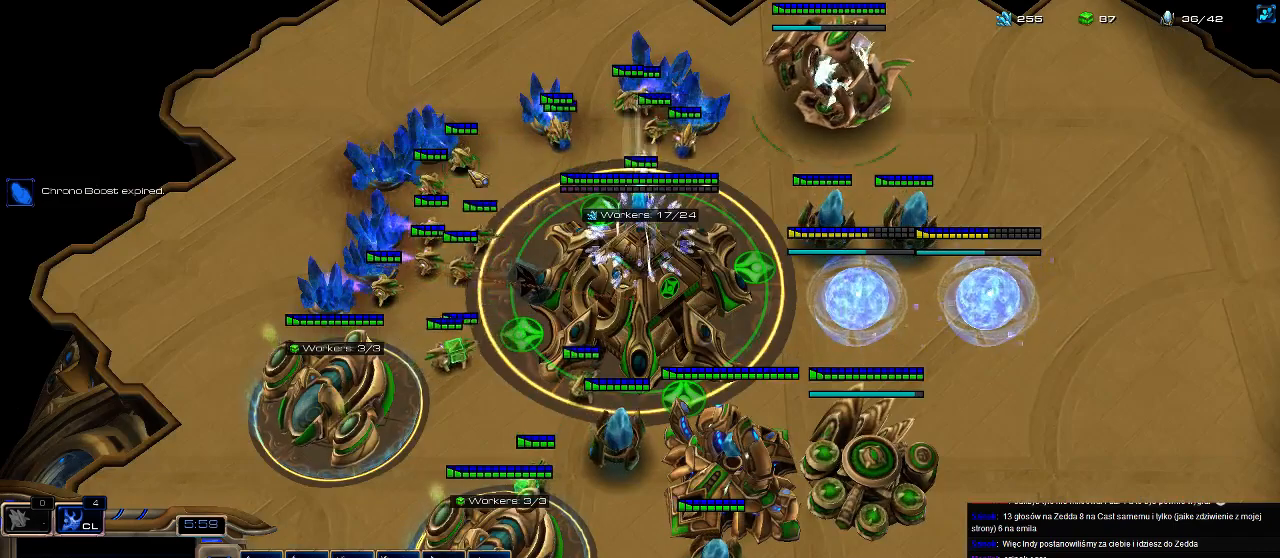
{"keys": [], "events": [[67, "5", "up"], [133, "5", "down"], [267, "5", "up"], [400, "4", "down"], [467, "4", "up"]]}
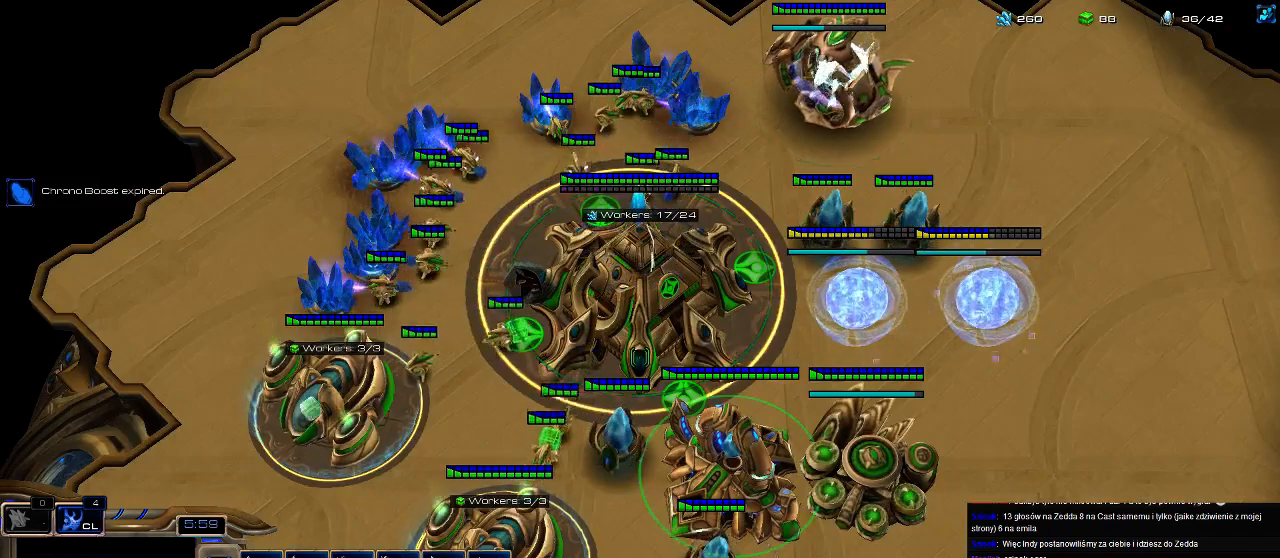
{"keys": ["ctrl"], "events": [[300, "ctrl", "down"]]}
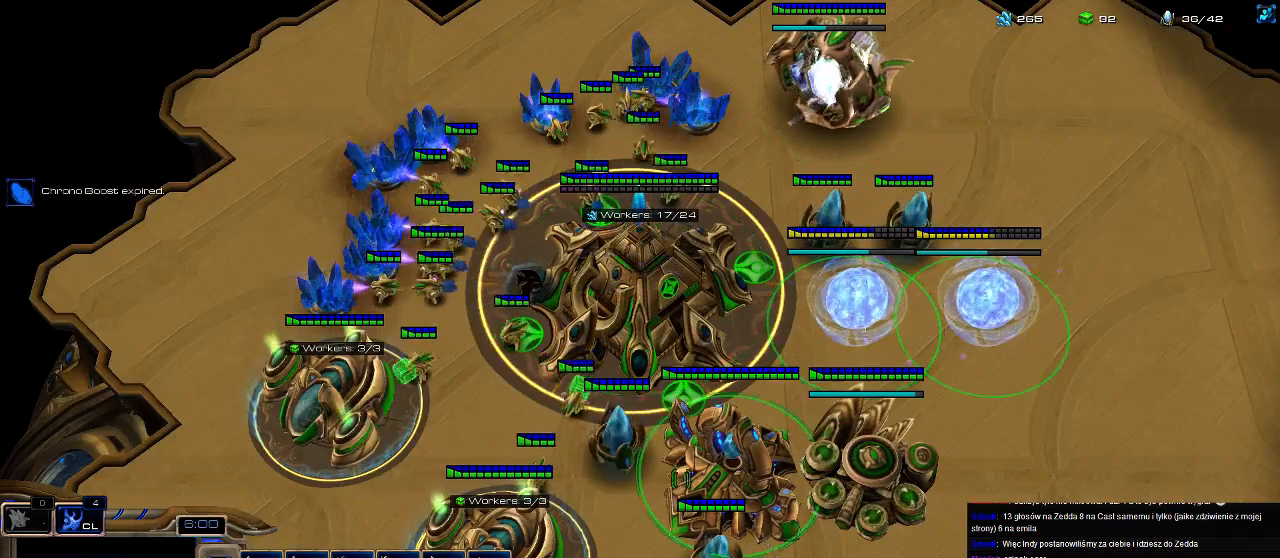
{"keys": [], "events": [[33, "4", "down"], [133, "4", "up"], [133, "ctrl", "up"]]}
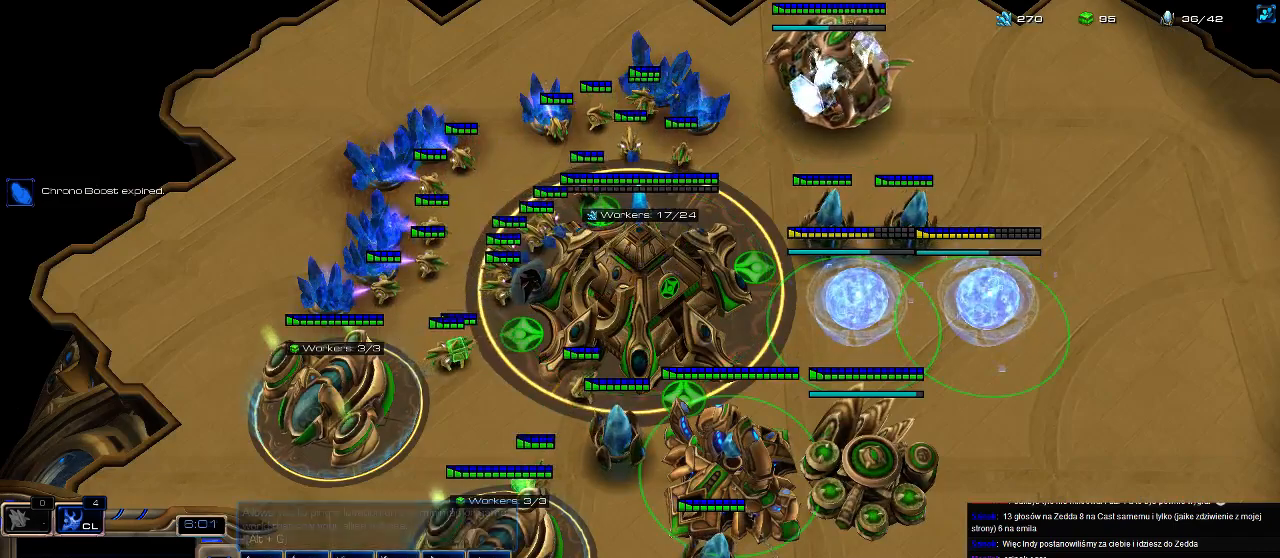
{"keys": [], "events": [[267, "1", "down"], [333, "1", "up"], [433, "3", "down"], [500, "3", "up"]]}
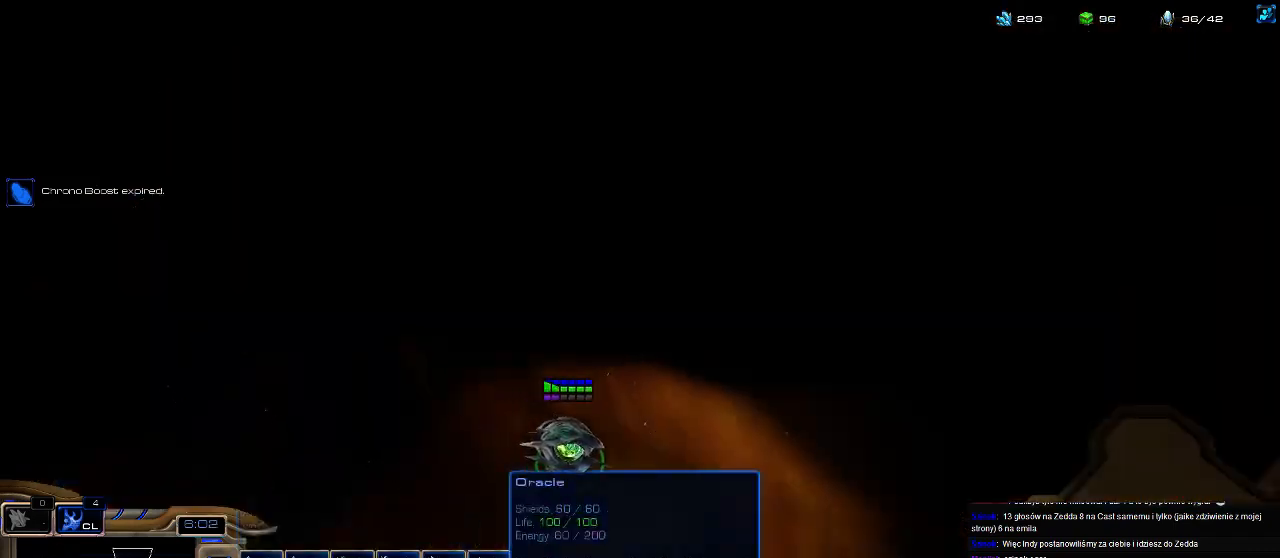
{"keys": [], "events": [[167, "ctrl", "down"], [267, "3", "down"], [300, "ctrl", "up"], [367, "3", "up"]]}
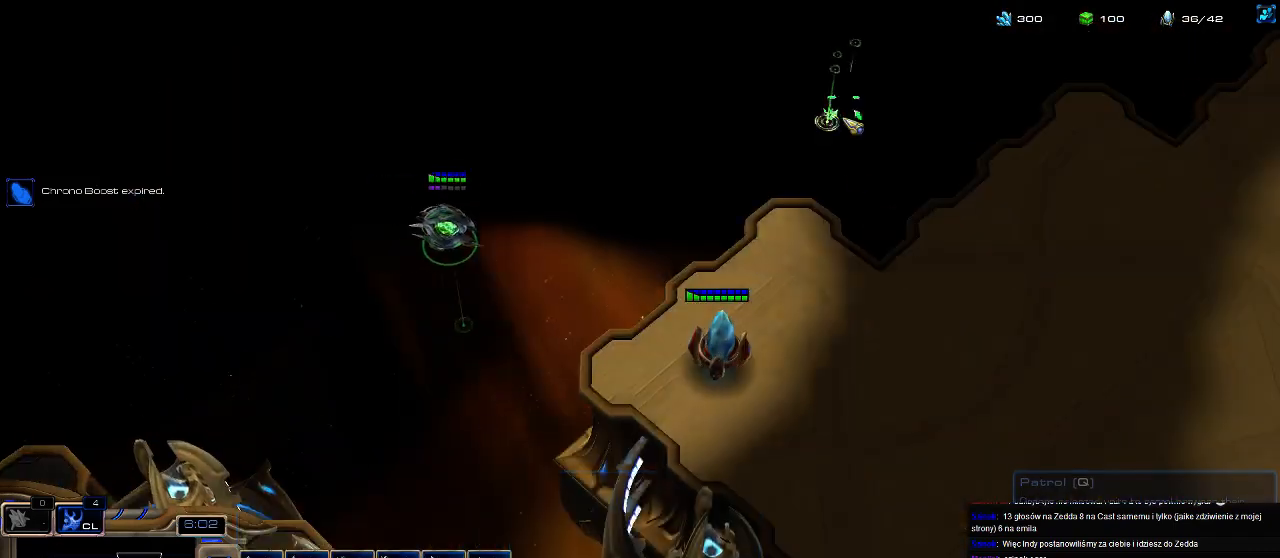
{"keys": [], "events": []}
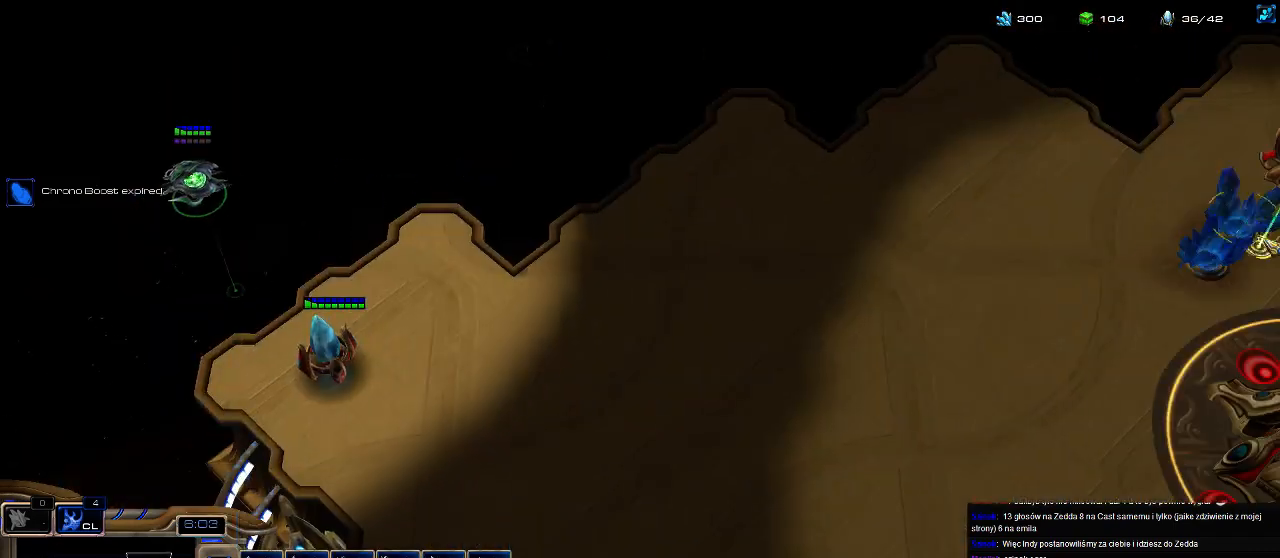
{"keys": [], "events": [[233, "5", "down"], [333, "5", "up"]]}
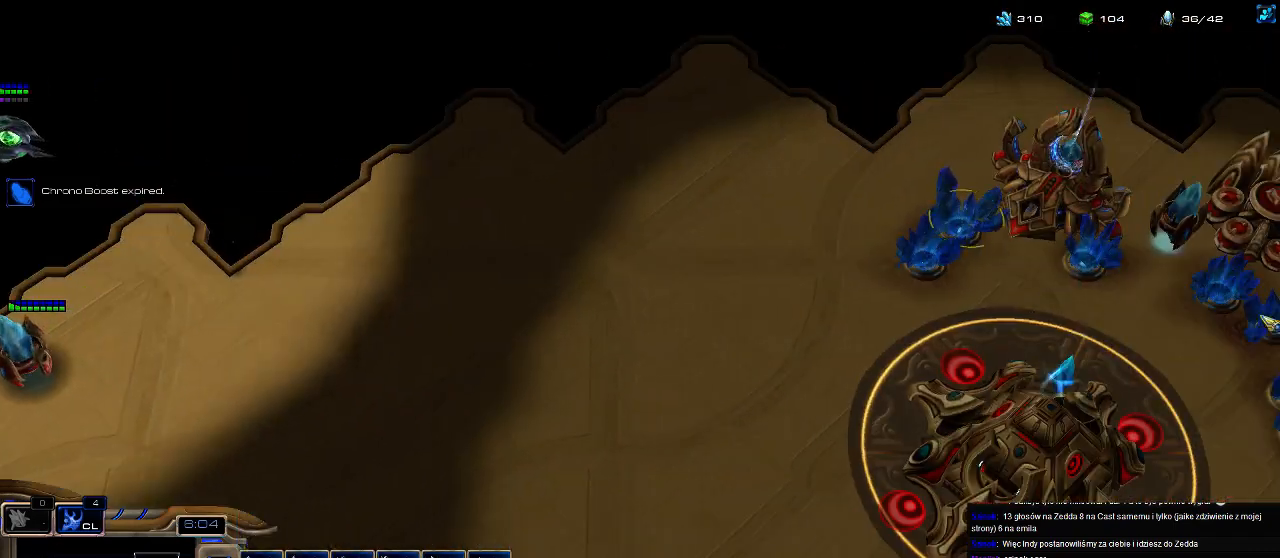
{"keys": [], "events": []}
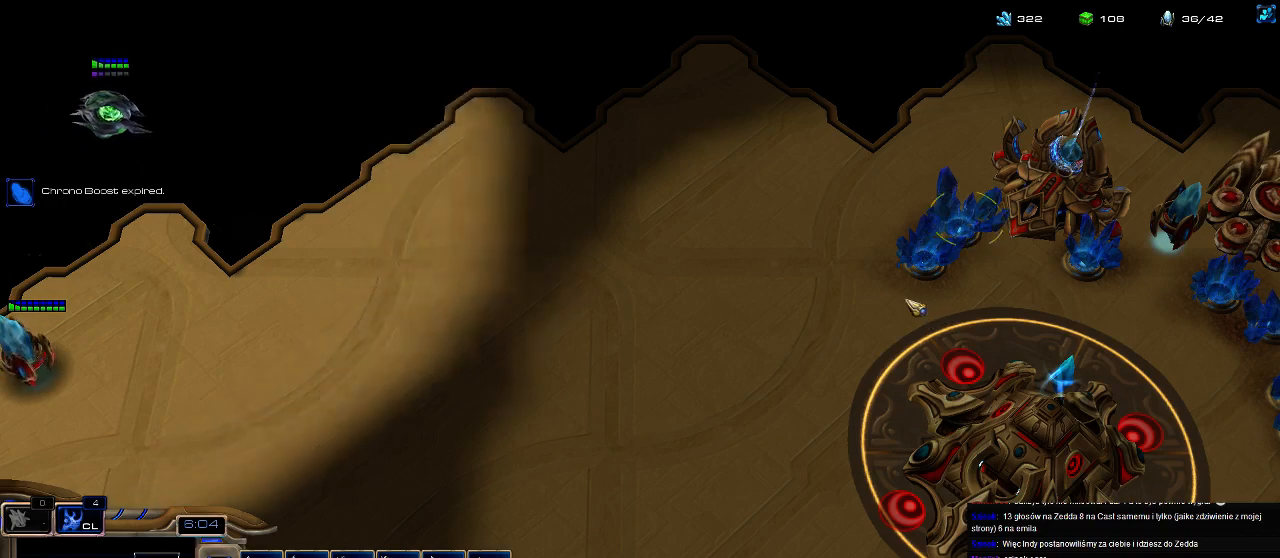
{"keys": ["3"], "events": [[500, "3", "down"]]}
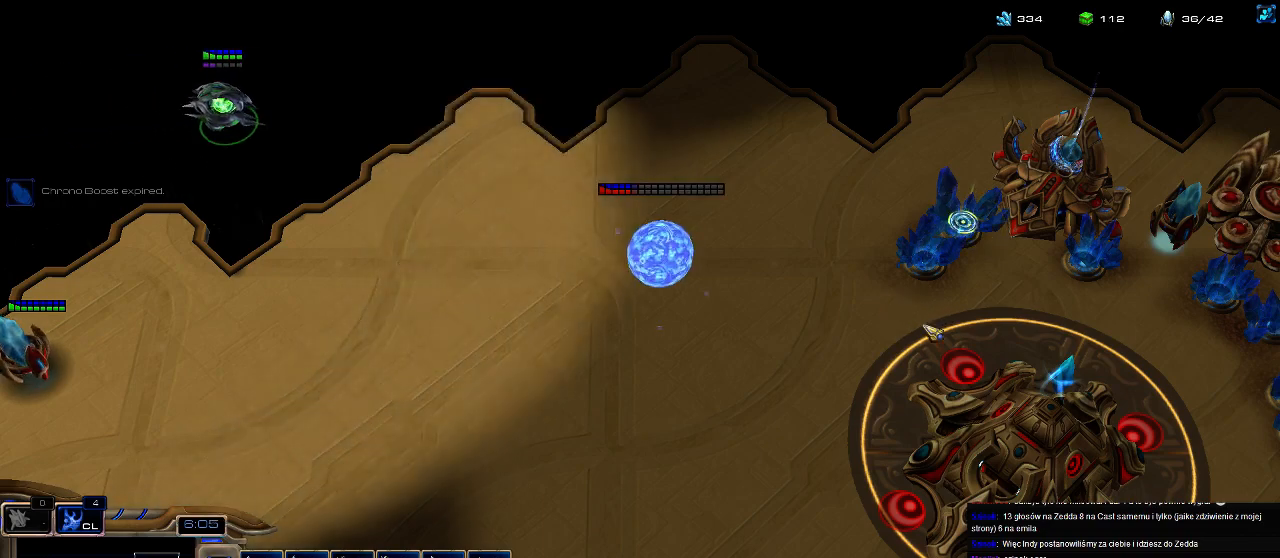
{"keys": [], "events": [[67, "3", "up"]]}
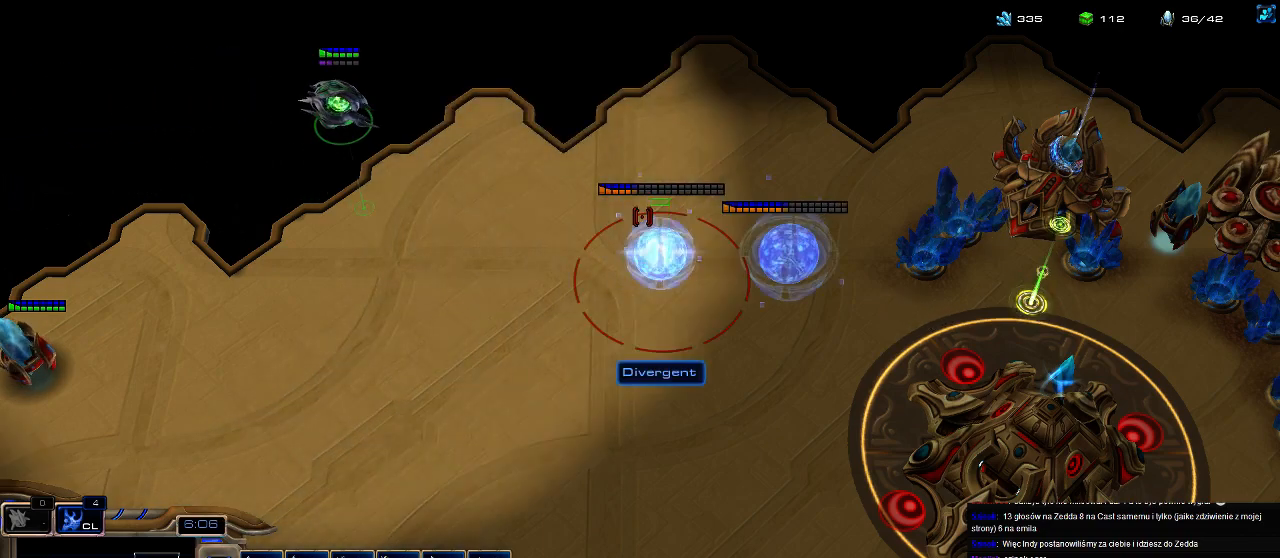
{"keys": [], "events": [[167, "3", "down"], [233, "3", "up"], [300, "5", "down"], [367, "5", "up"], [400, "e", "down"], [500, "e", "up"]]}
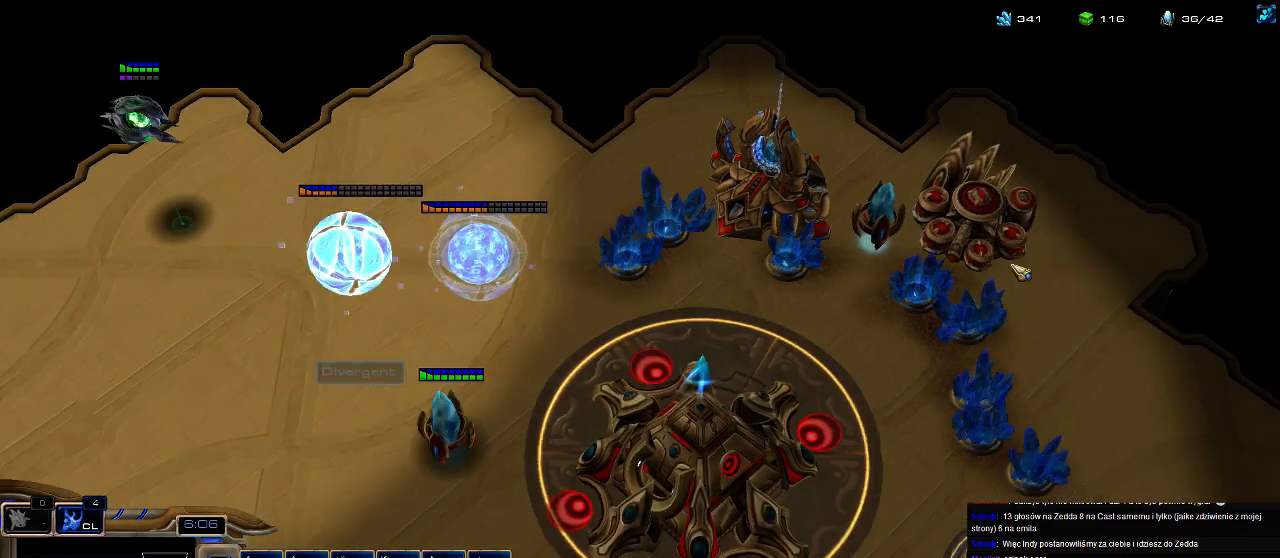
{"keys": [], "events": [[100, "3", "down"], [167, "3", "up"]]}
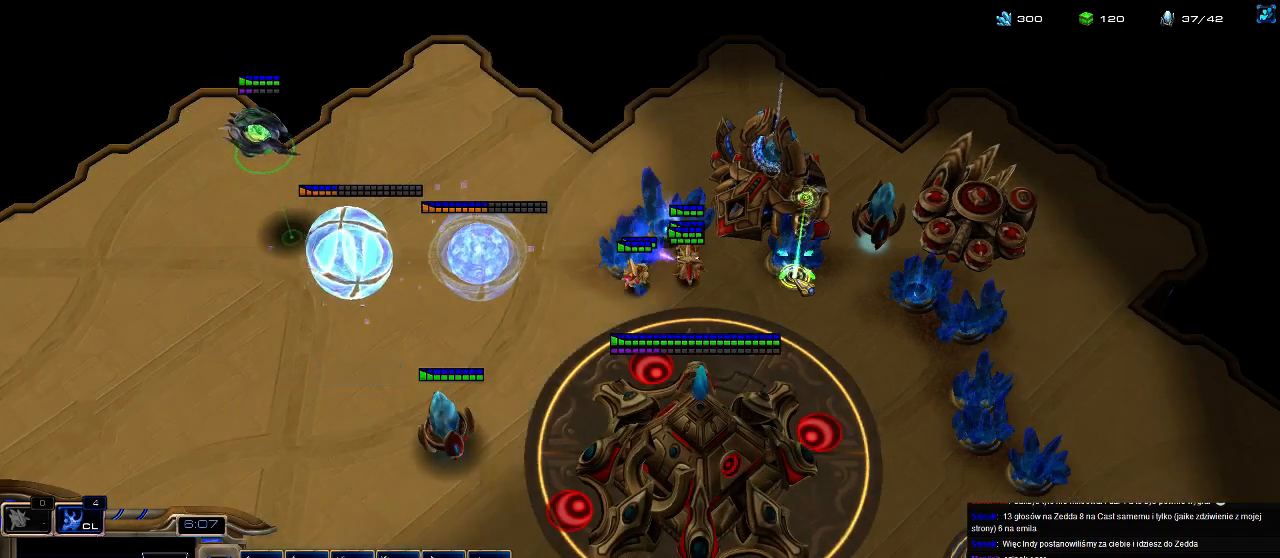
{"keys": ["c"], "events": [[433, "c", "down"]]}
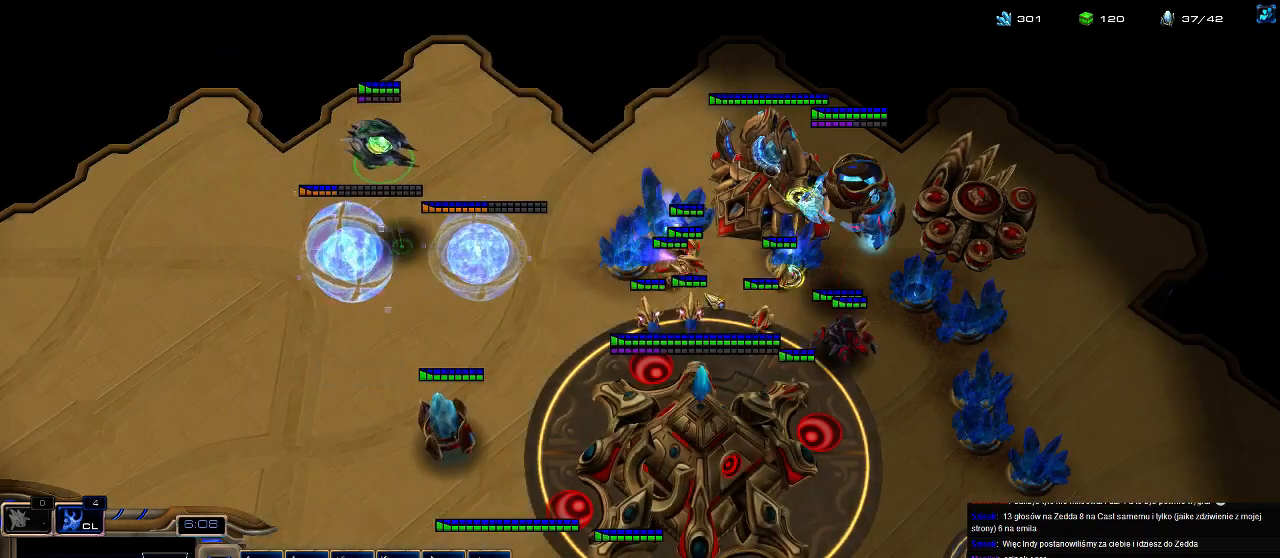
{"keys": [], "events": [[33, "c", "up"], [100, "a", "down"], [200, "a", "up"]]}
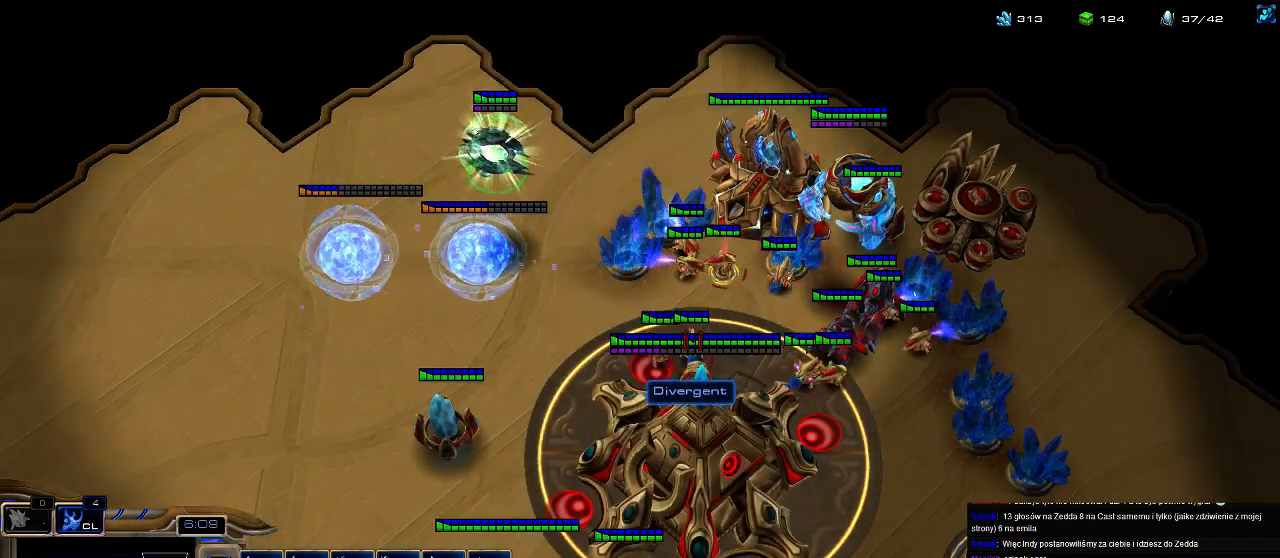
{"keys": [], "events": []}
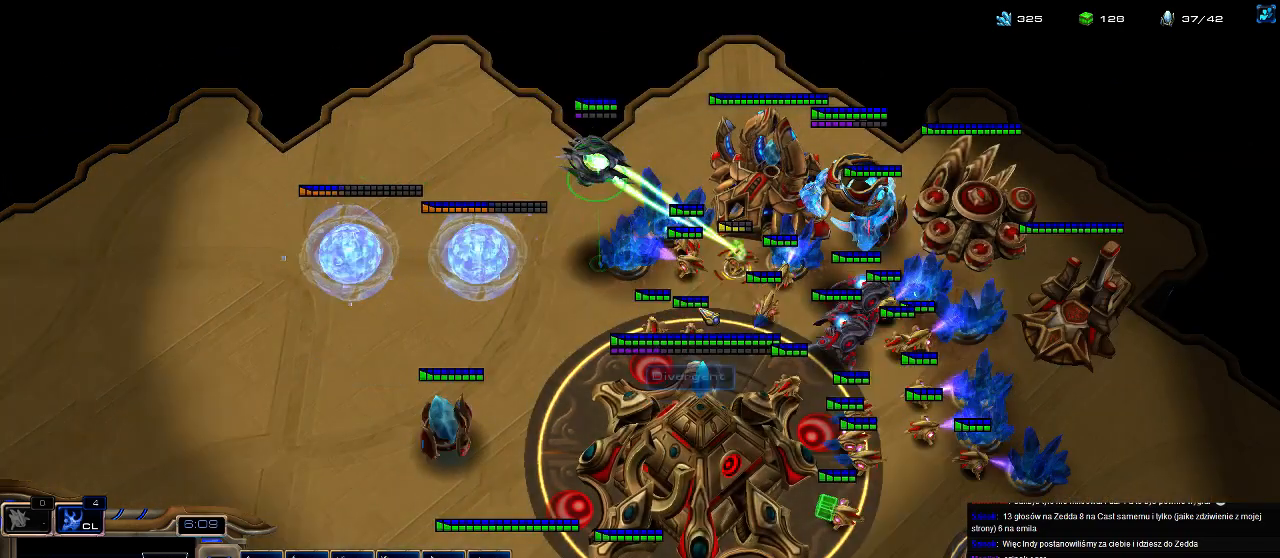
{"keys": [], "events": [[133, "shift", "down"], [333, "shift", "up"]]}
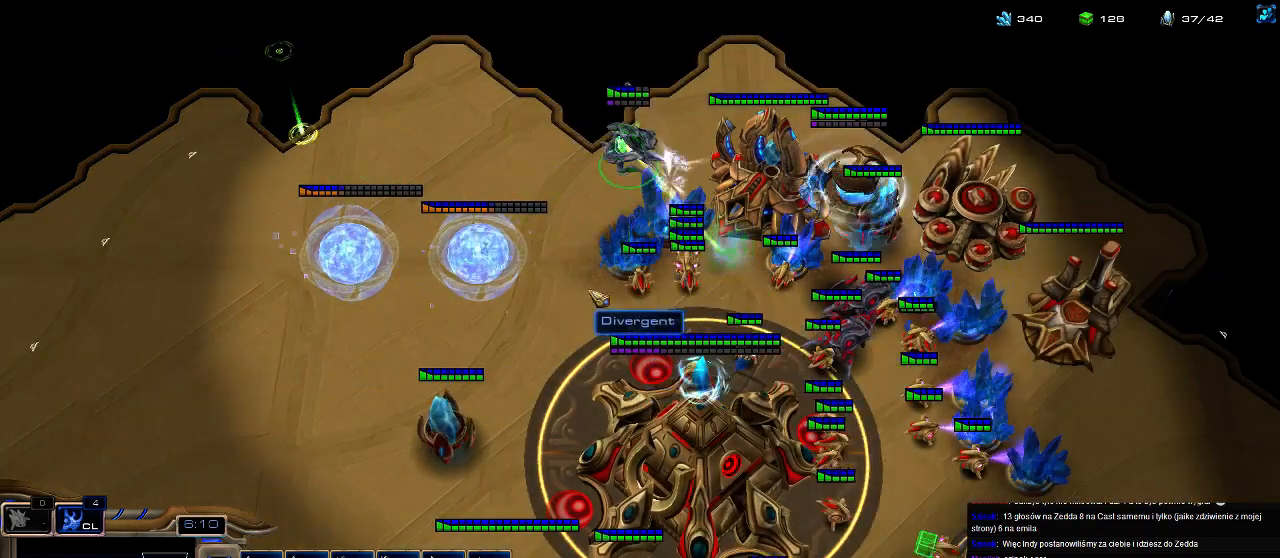
{"keys": [], "events": []}
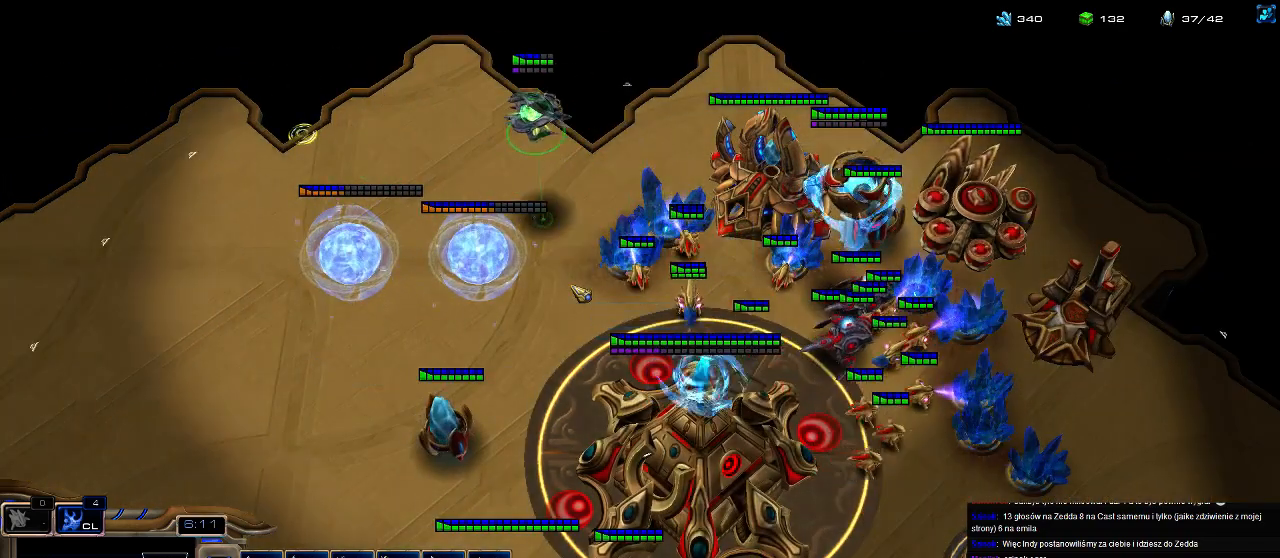
{"keys": [], "events": [[200, "v", "down"], [300, "v", "up"]]}
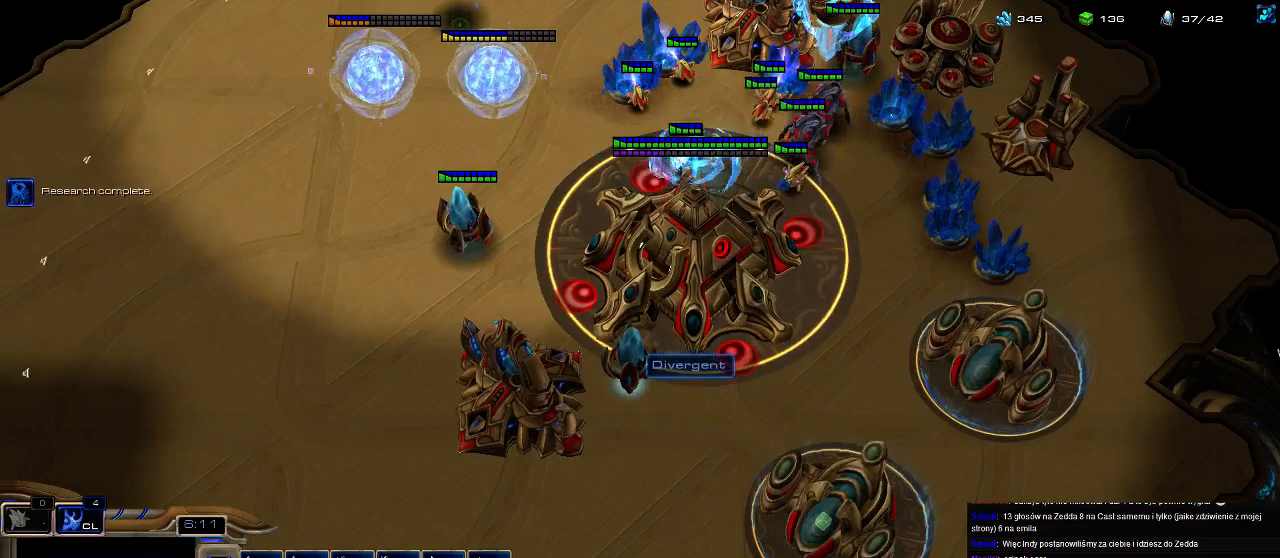
{"keys": [], "events": [[167, "5", "down"], [233, "5", "up"], [300, "e", "down"], [400, "e", "up"]]}
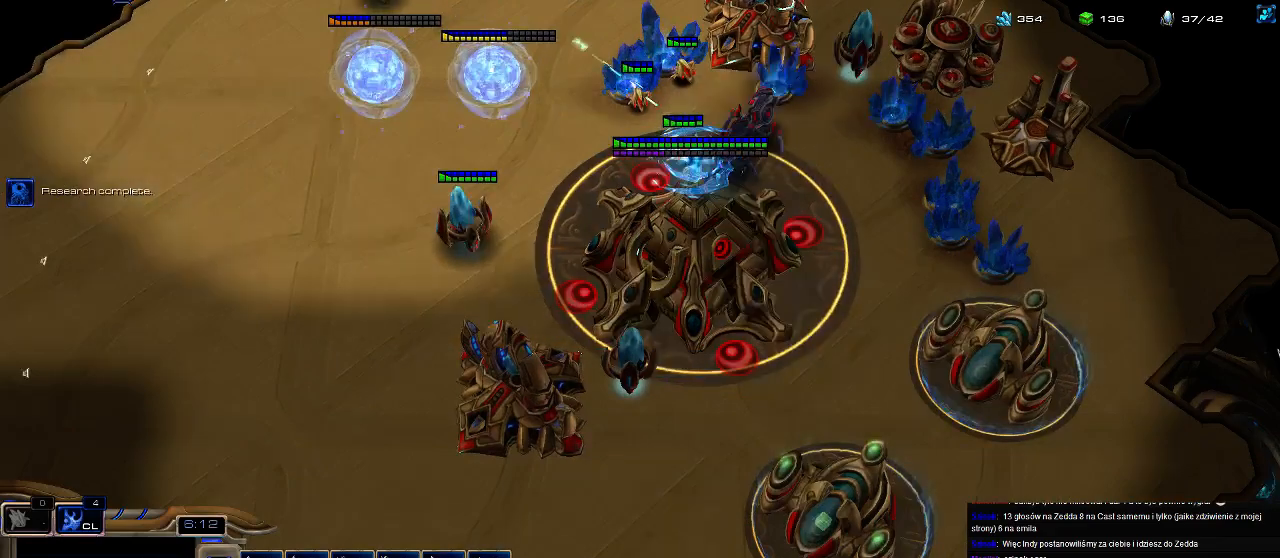
{"keys": [], "events": [[33, "3", "down"], [133, "3", "up"]]}
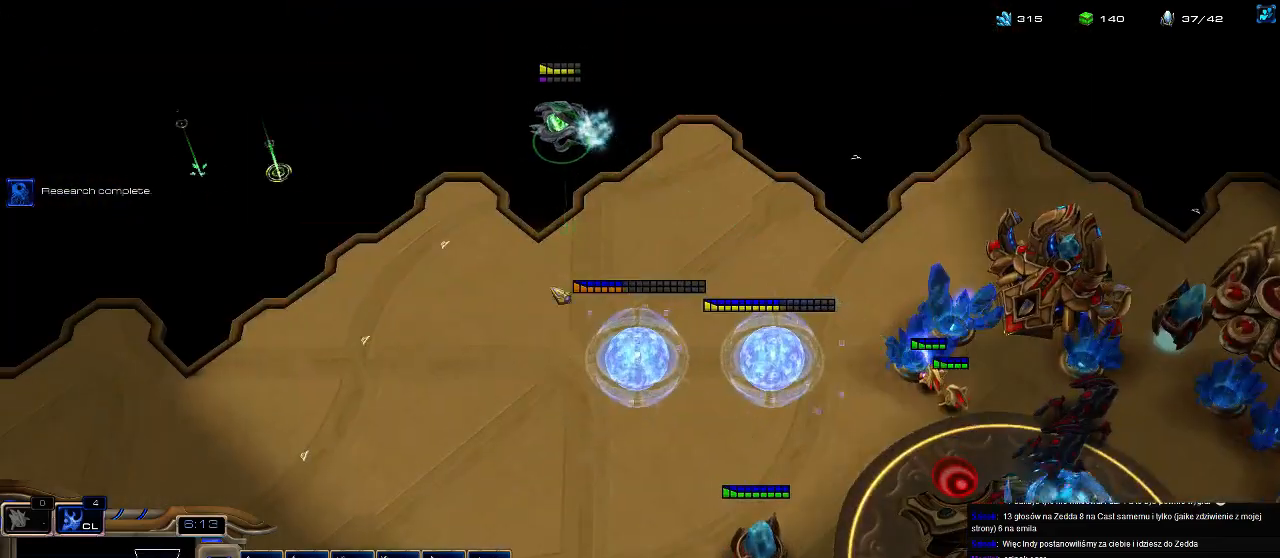
{"keys": ["3"], "events": [[500, "3", "down"]]}
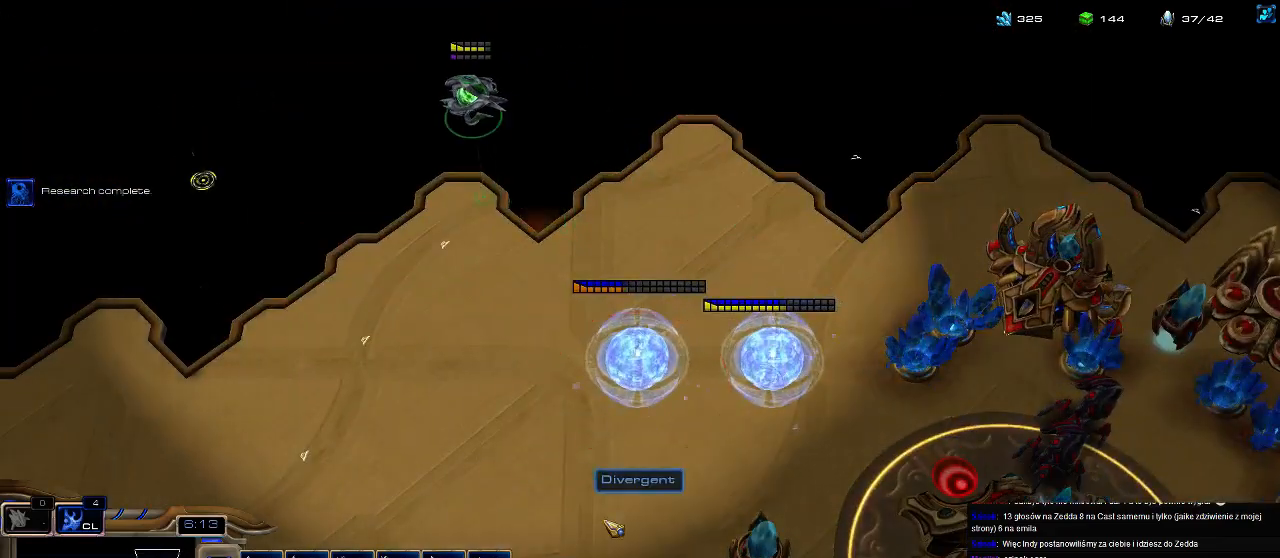
{"keys": [], "events": [[133, "3", "up"]]}
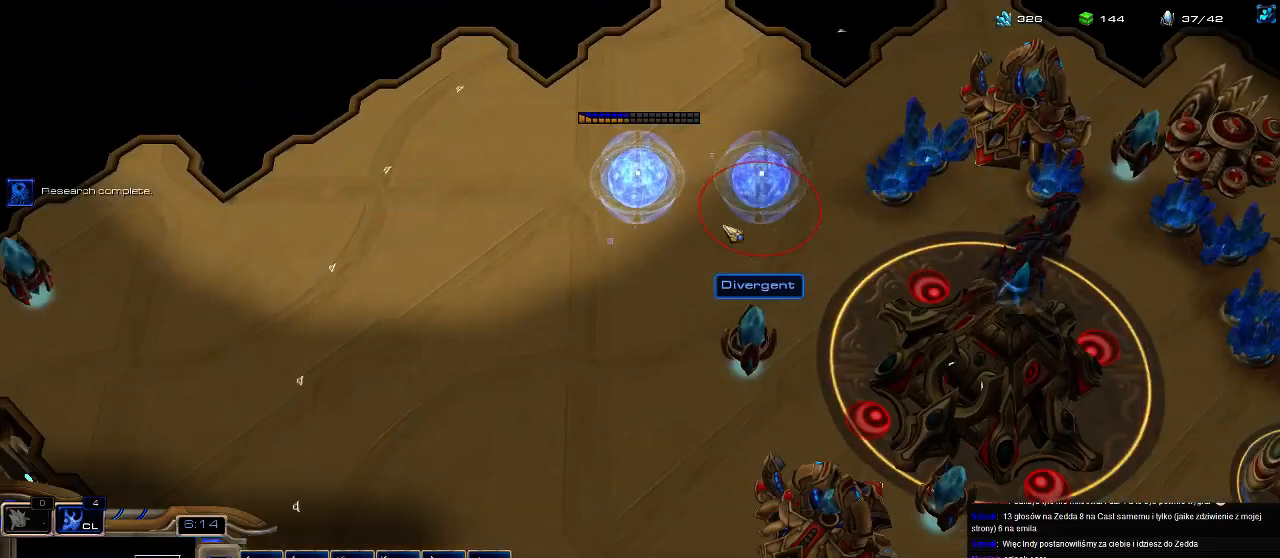
{"keys": [], "events": [[233, "3", "down"], [333, "3", "up"]]}
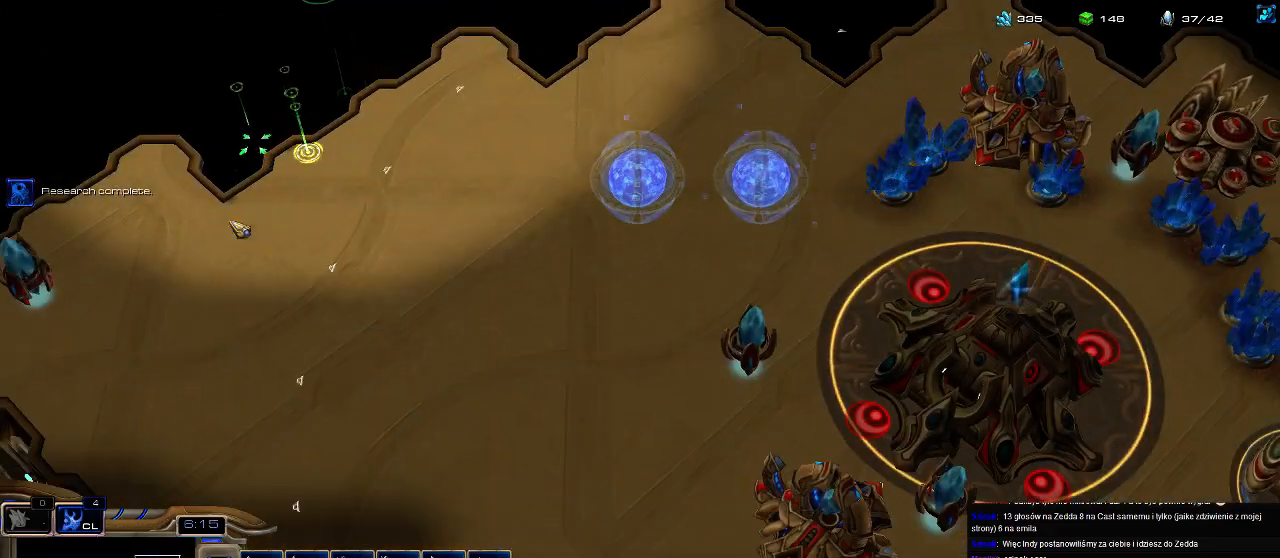
{"keys": [], "events": []}
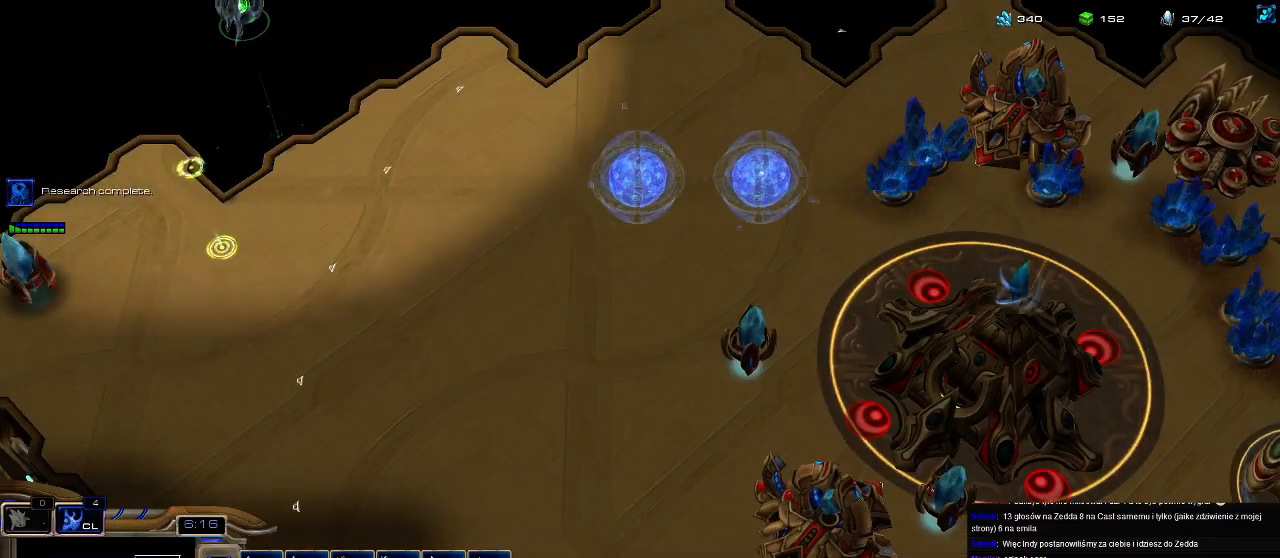
{"keys": [], "events": []}
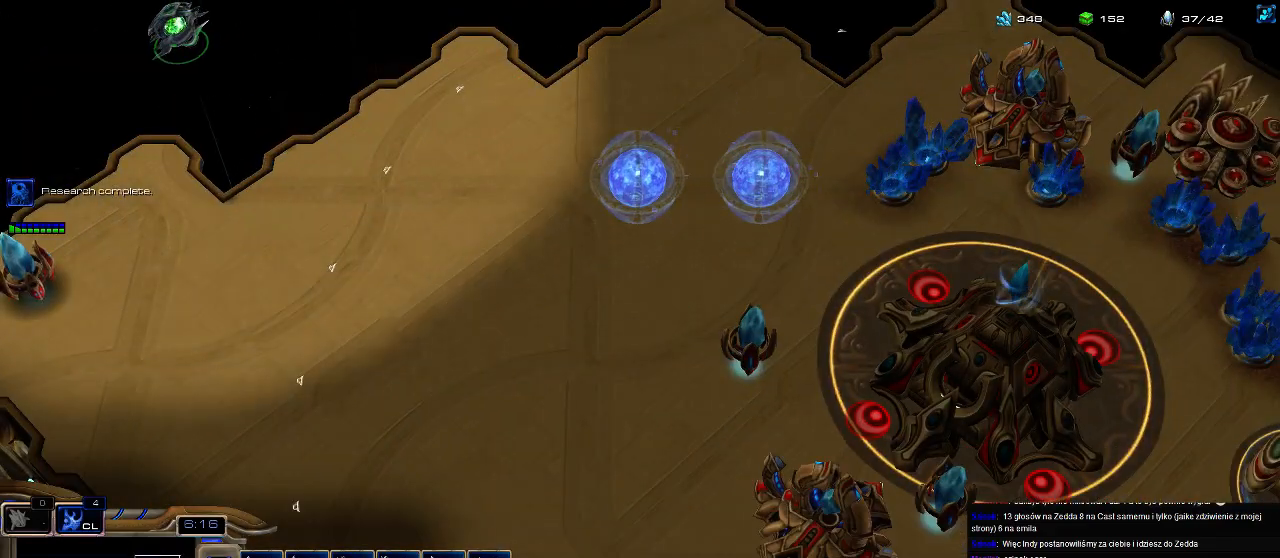
{"keys": [], "events": []}
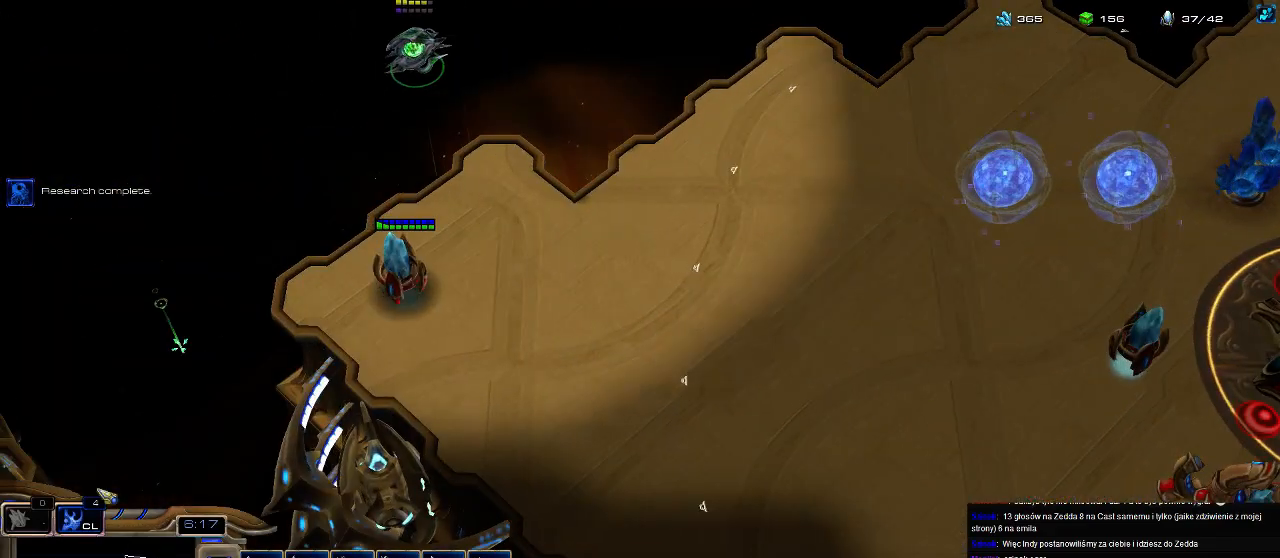
{"keys": [], "events": [[433, "1", "down"], [500, "1", "up"]]}
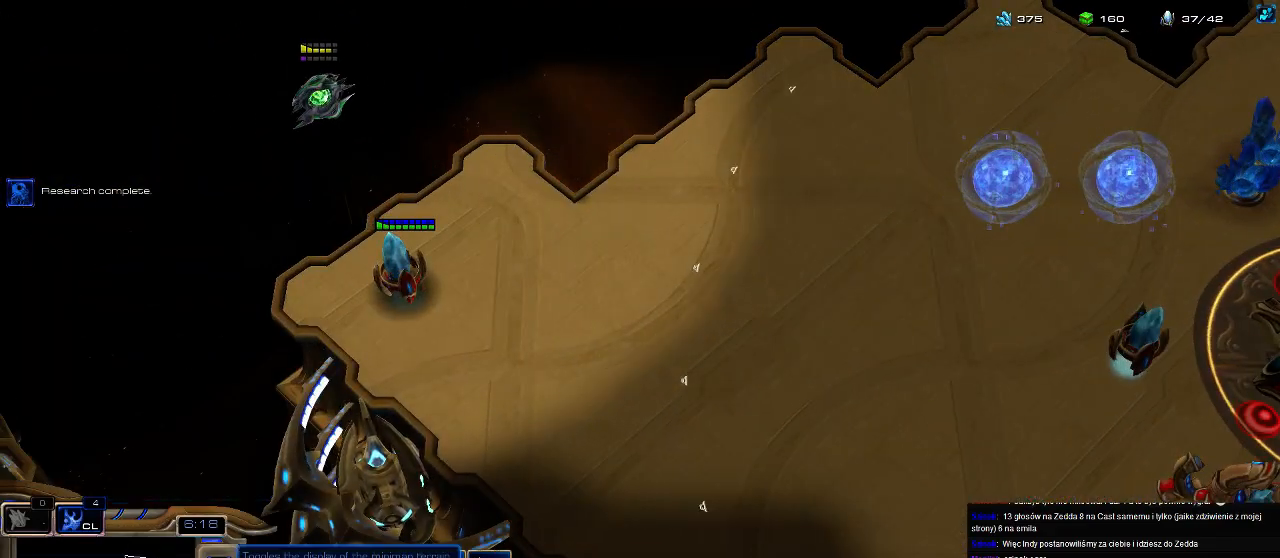
{"keys": [], "events": [[67, "1", "down"], [133, "1", "up"], [267, "ctrl", "down"], [333, "1", "down"], [400, "1", "up"], [400, "ctrl", "up"]]}